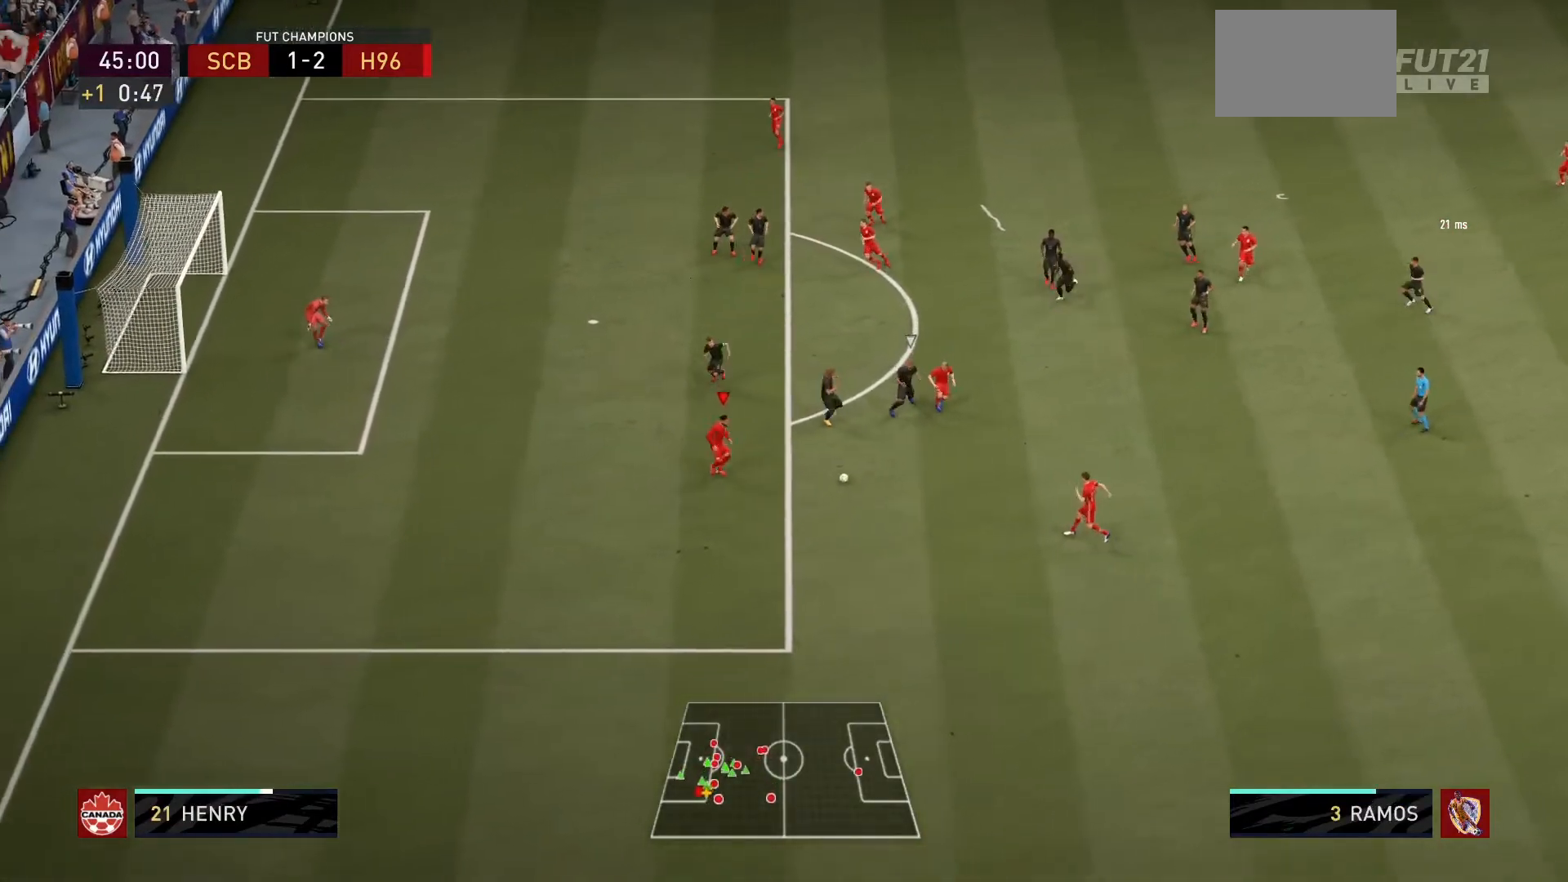
Gameplay with a controller (PlayStation layout); each line is a JSON object with the inputs held at the frame after it. "events" lists button and stick changes between this image and that frame as [ms after this image, input, new state], when the widget could be followed in between. Not read: L3 R3.
{"buttons": ["R1"], "left_stick": "down-left", "right_stick": "center", "events": []}
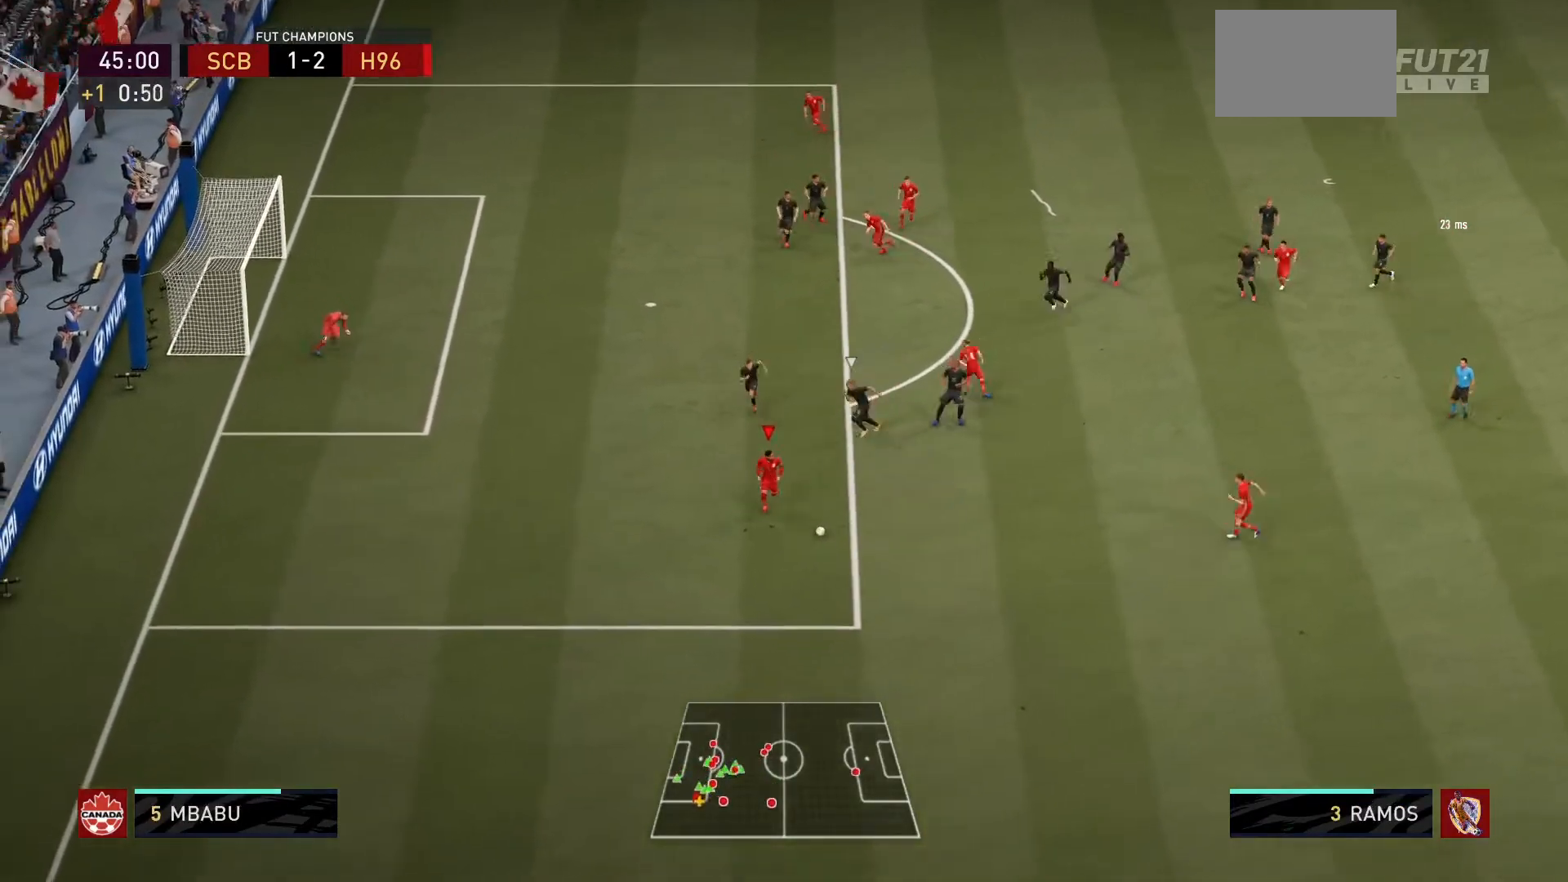
{"buttons": [], "left_stick": "center", "right_stick": "center", "events": [[33, "R1", "up"], [33, "left_stick", "left"], [500, "left_stick", "center"]]}
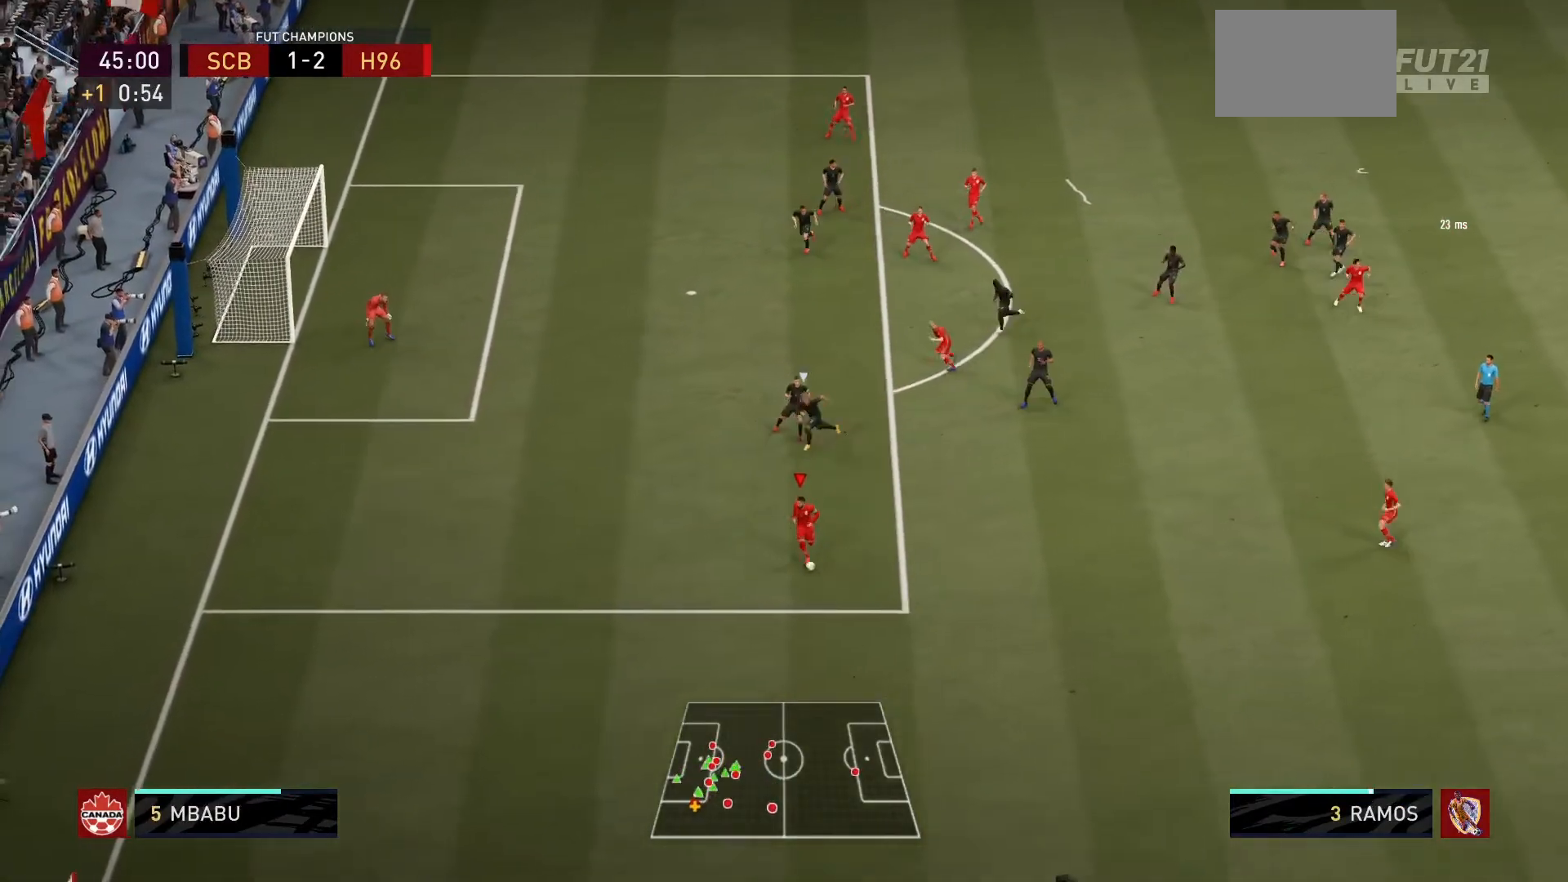
{"buttons": [], "left_stick": "right", "right_stick": "center", "events": [[134, "left_stick", "right"]]}
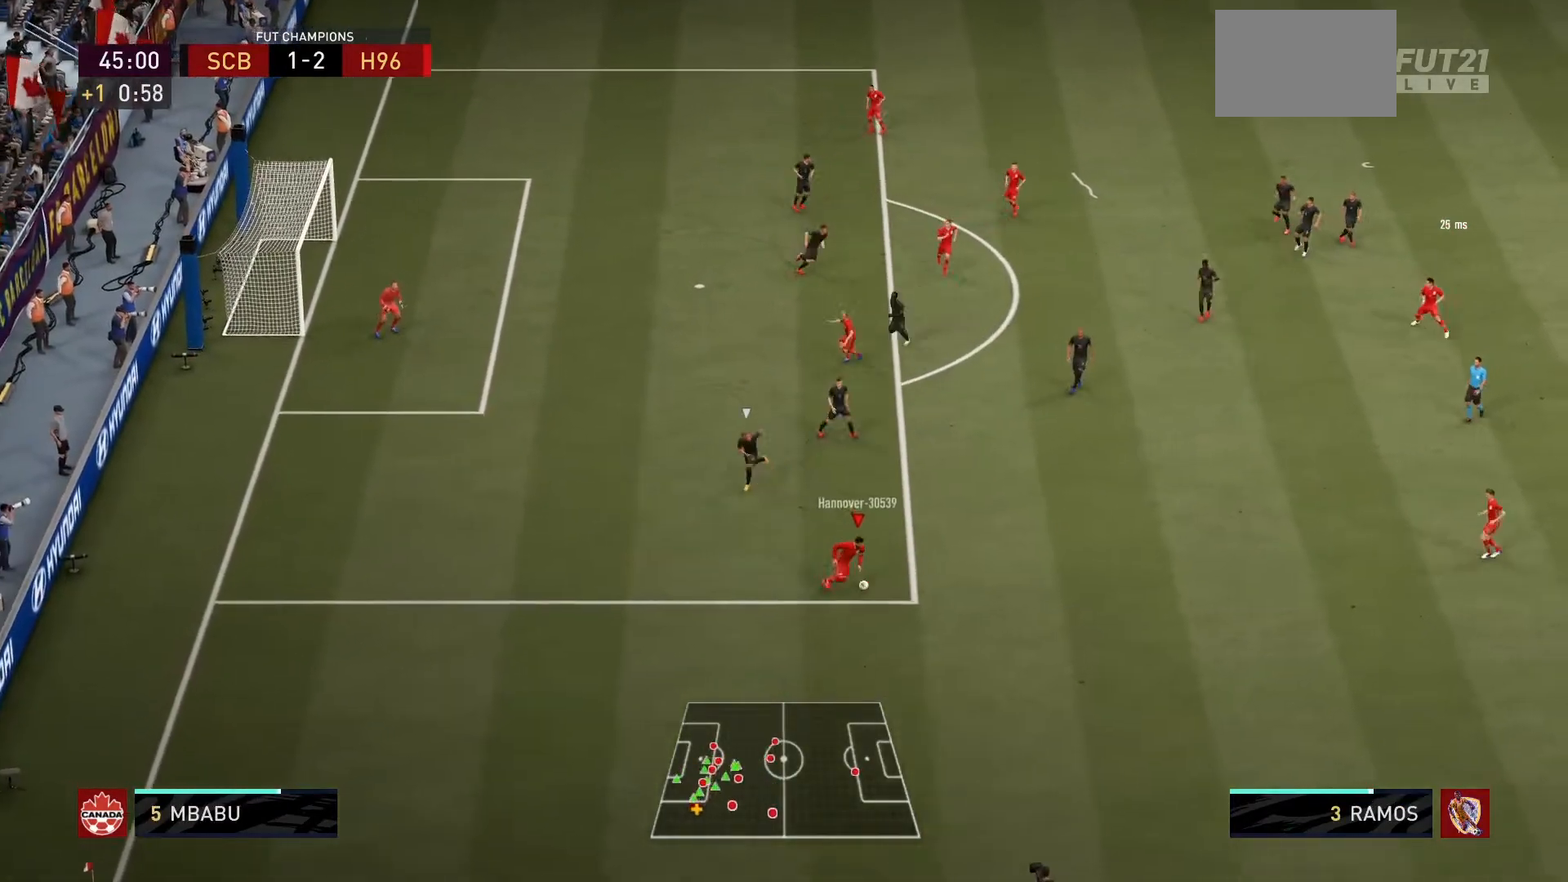
{"buttons": [], "left_stick": "center", "right_stick": "center", "events": [[133, "CROSS", "down"], [233, "CROSS", "up"], [367, "left_stick", "center"]]}
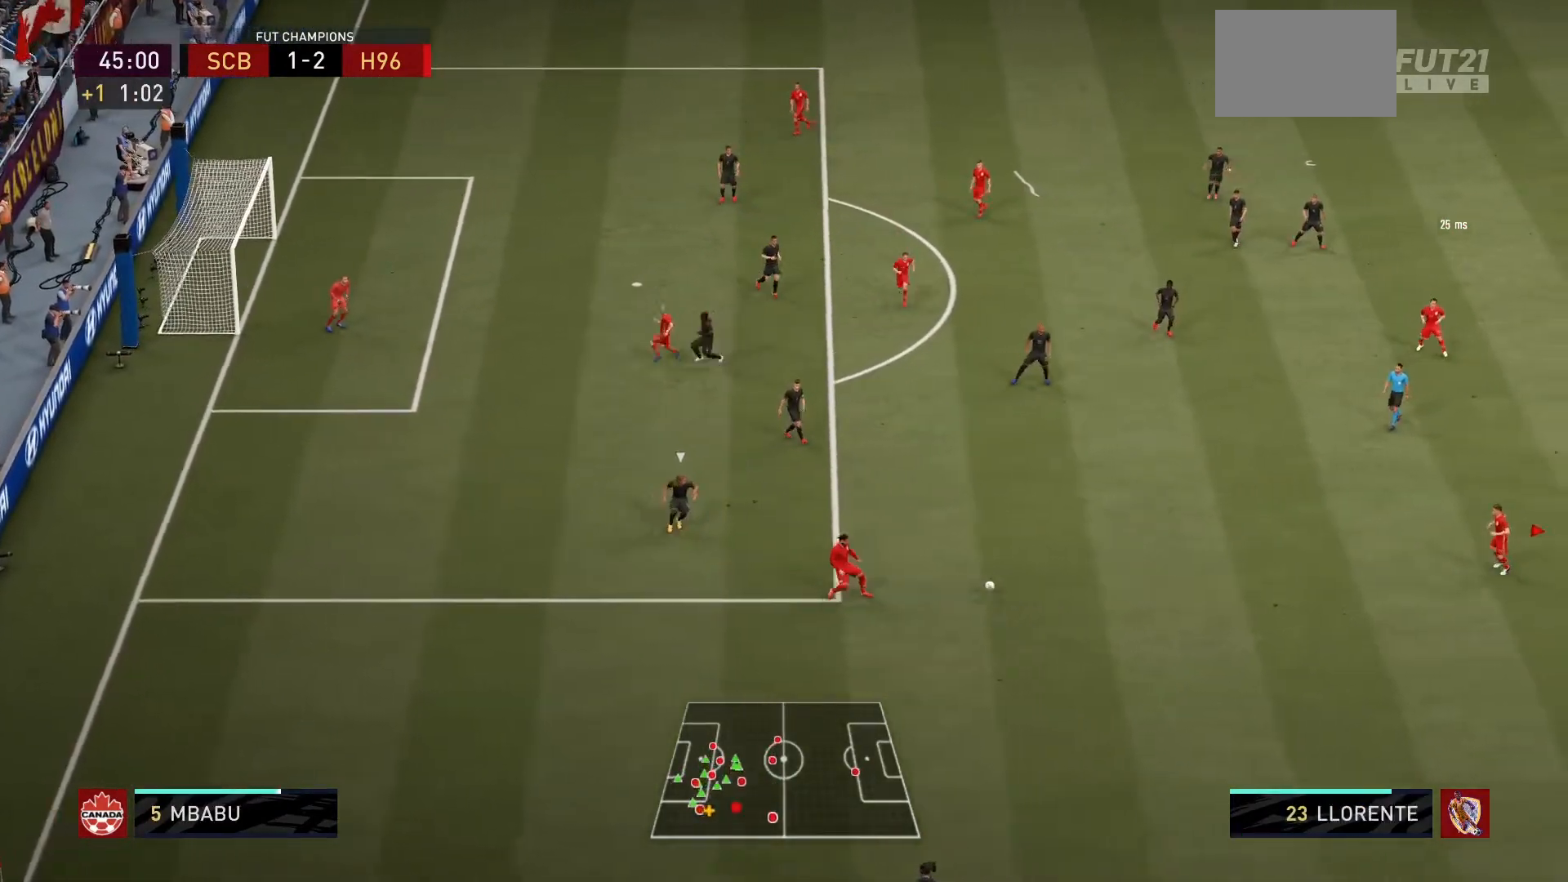
{"buttons": [], "left_stick": "up-left", "right_stick": "center", "events": [[334, "left_stick", "up-left"]]}
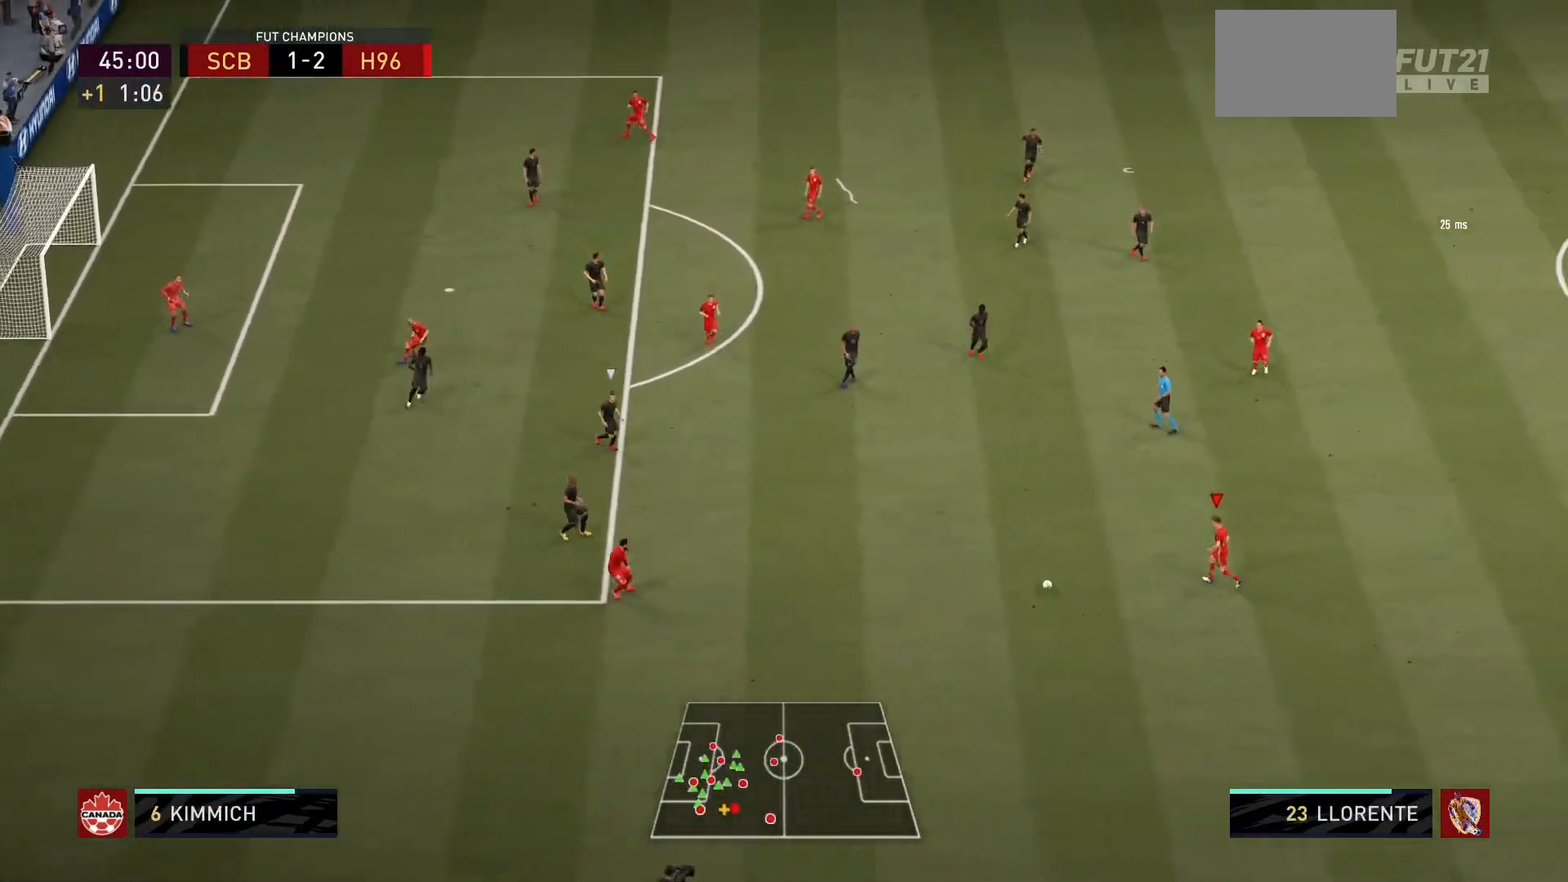
{"buttons": [], "left_stick": "up-left", "right_stick": "center", "events": []}
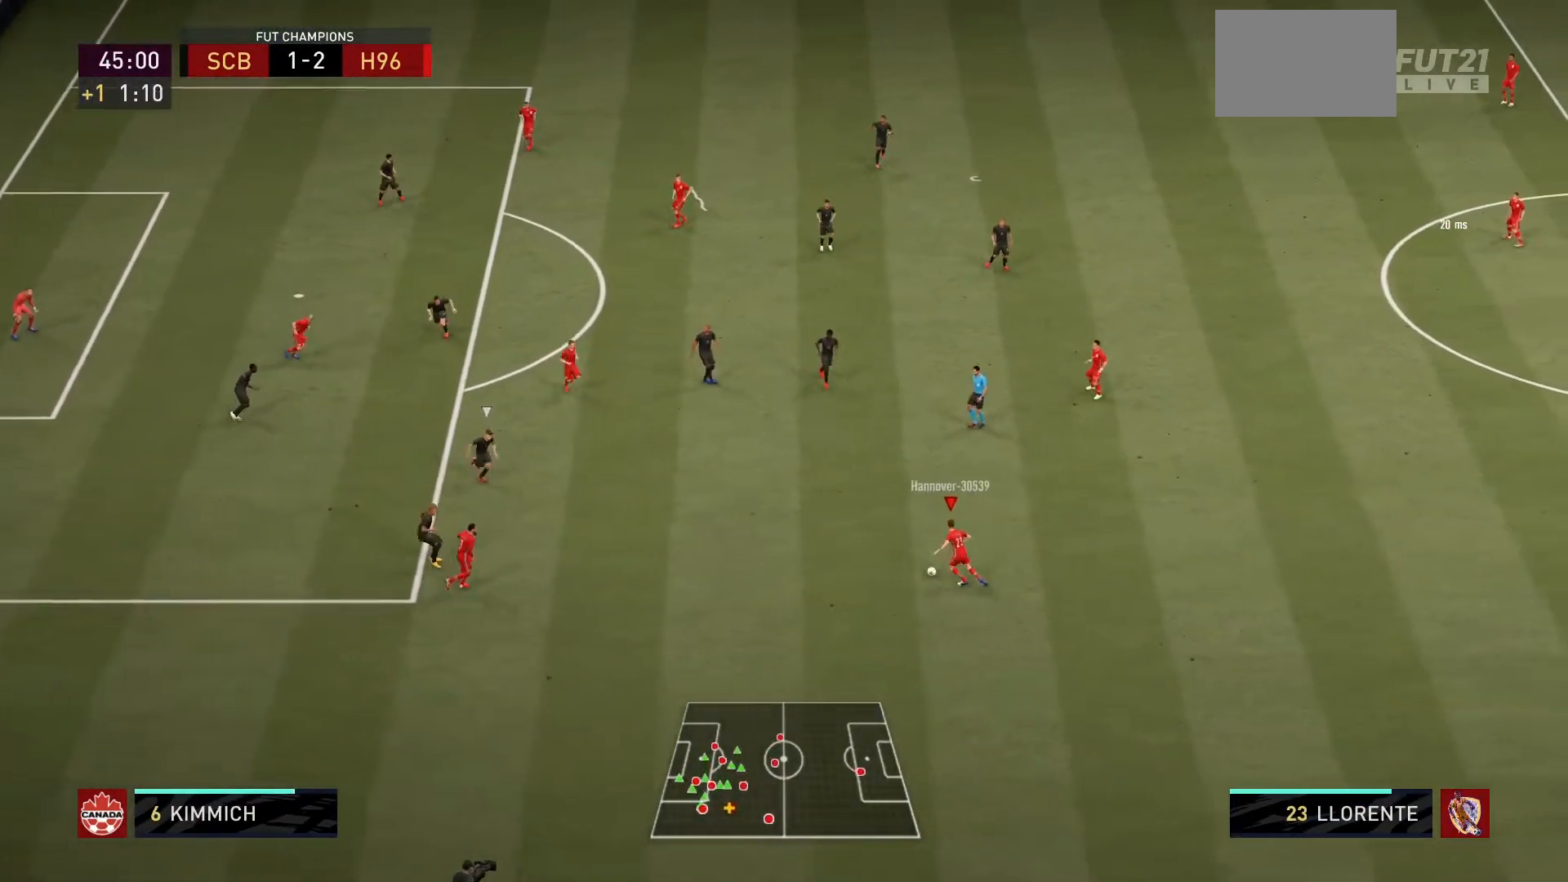
{"buttons": [], "left_stick": "up-left", "right_stick": "center", "events": []}
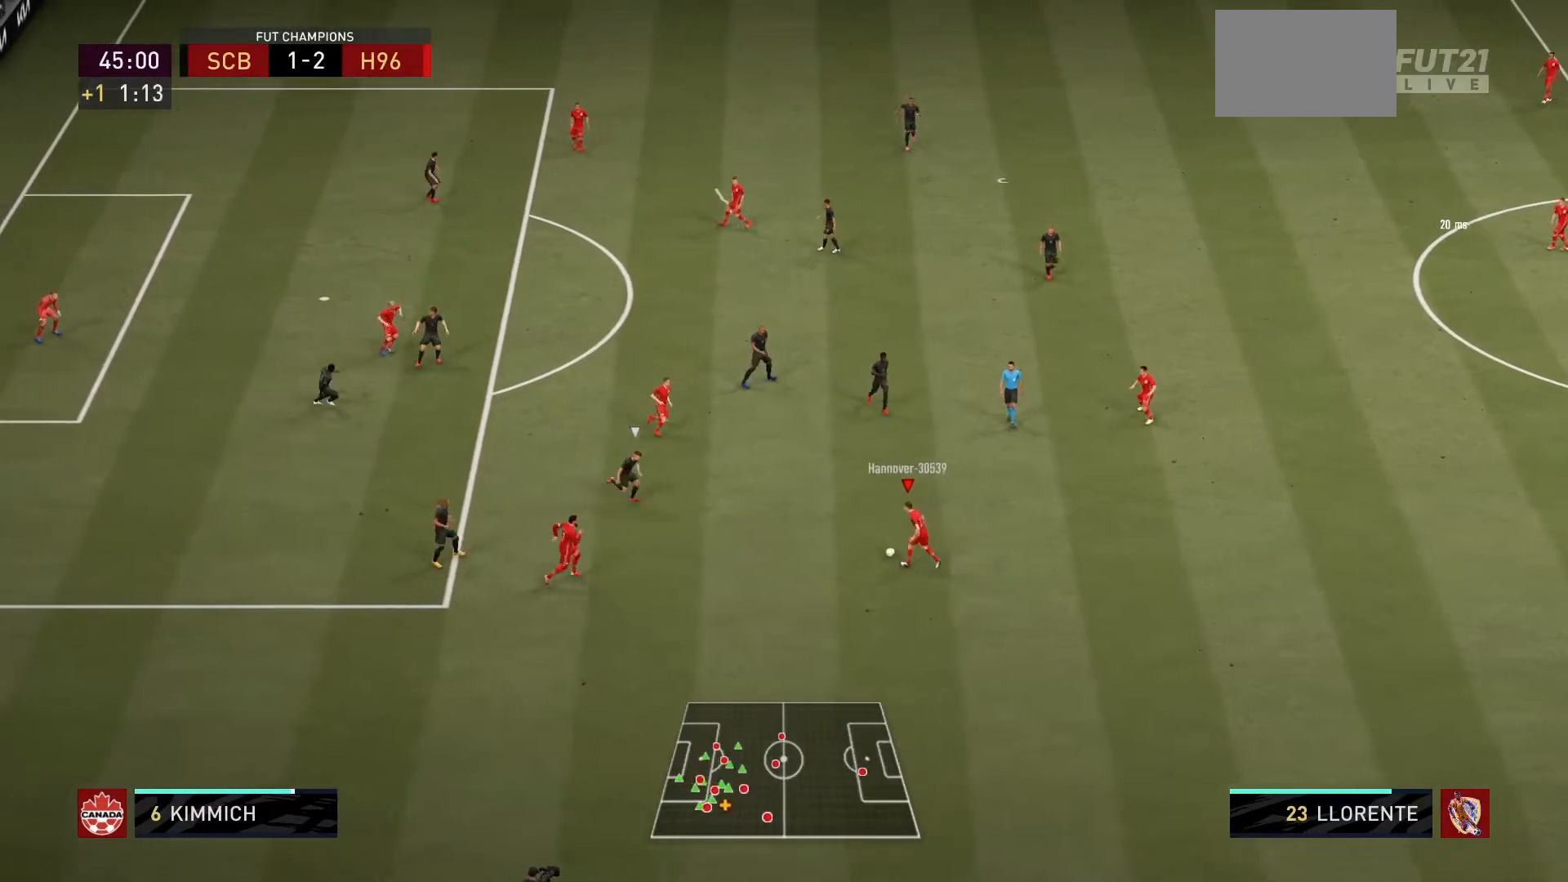
{"buttons": ["CROSS"], "left_stick": "down-left", "right_stick": "center", "events": [[233, "left_stick", "down-left"], [467, "CROSS", "down"]]}
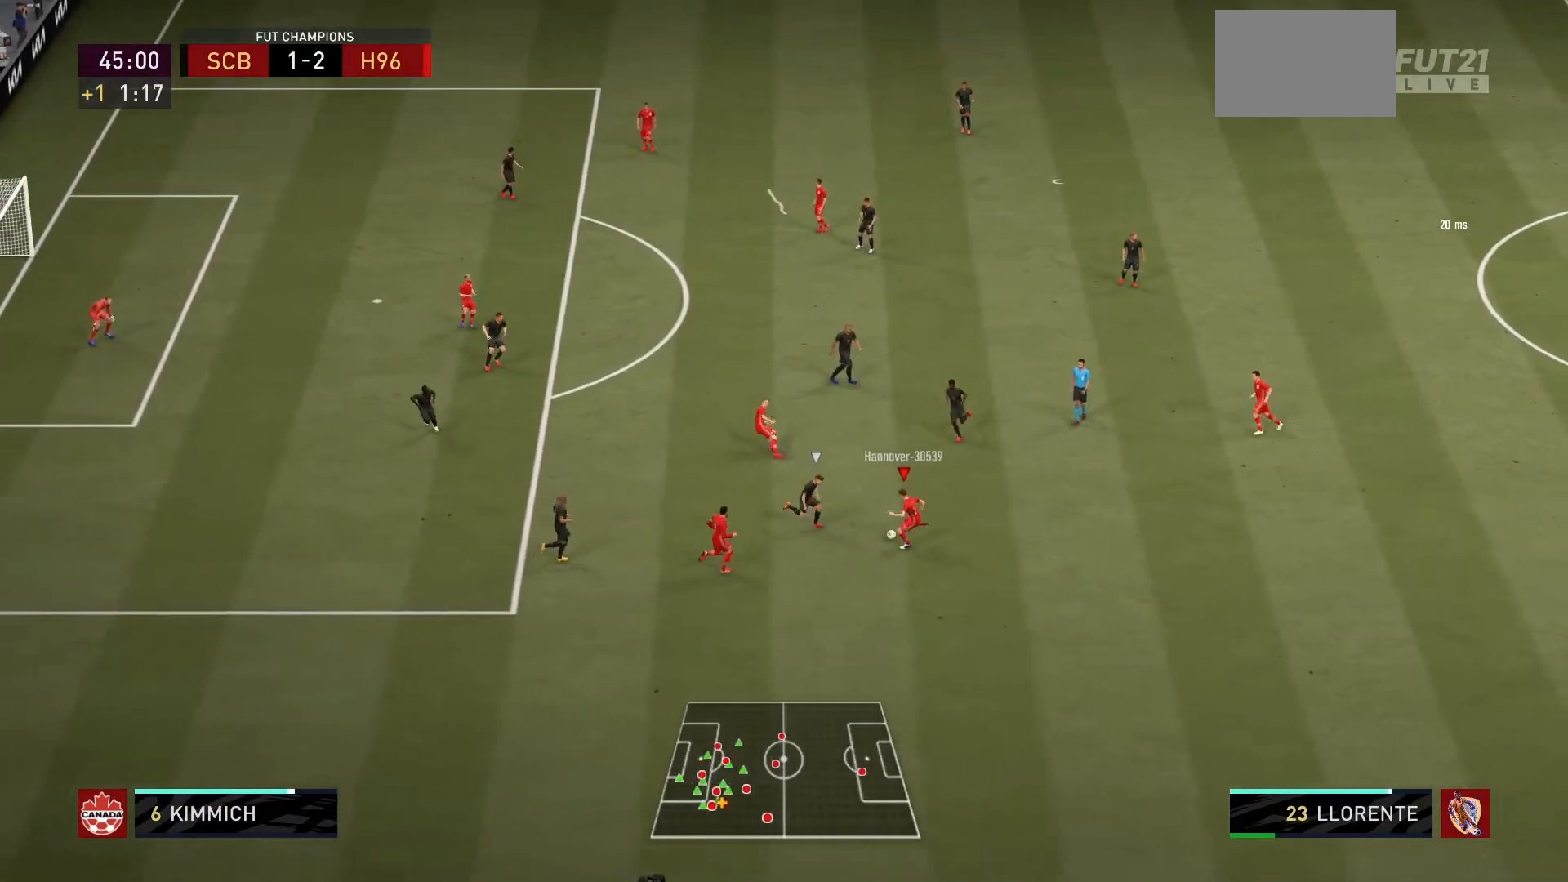
{"buttons": [], "left_stick": "left", "right_stick": "center", "events": [[67, "CROSS", "up"], [100, "left_stick", "left"]]}
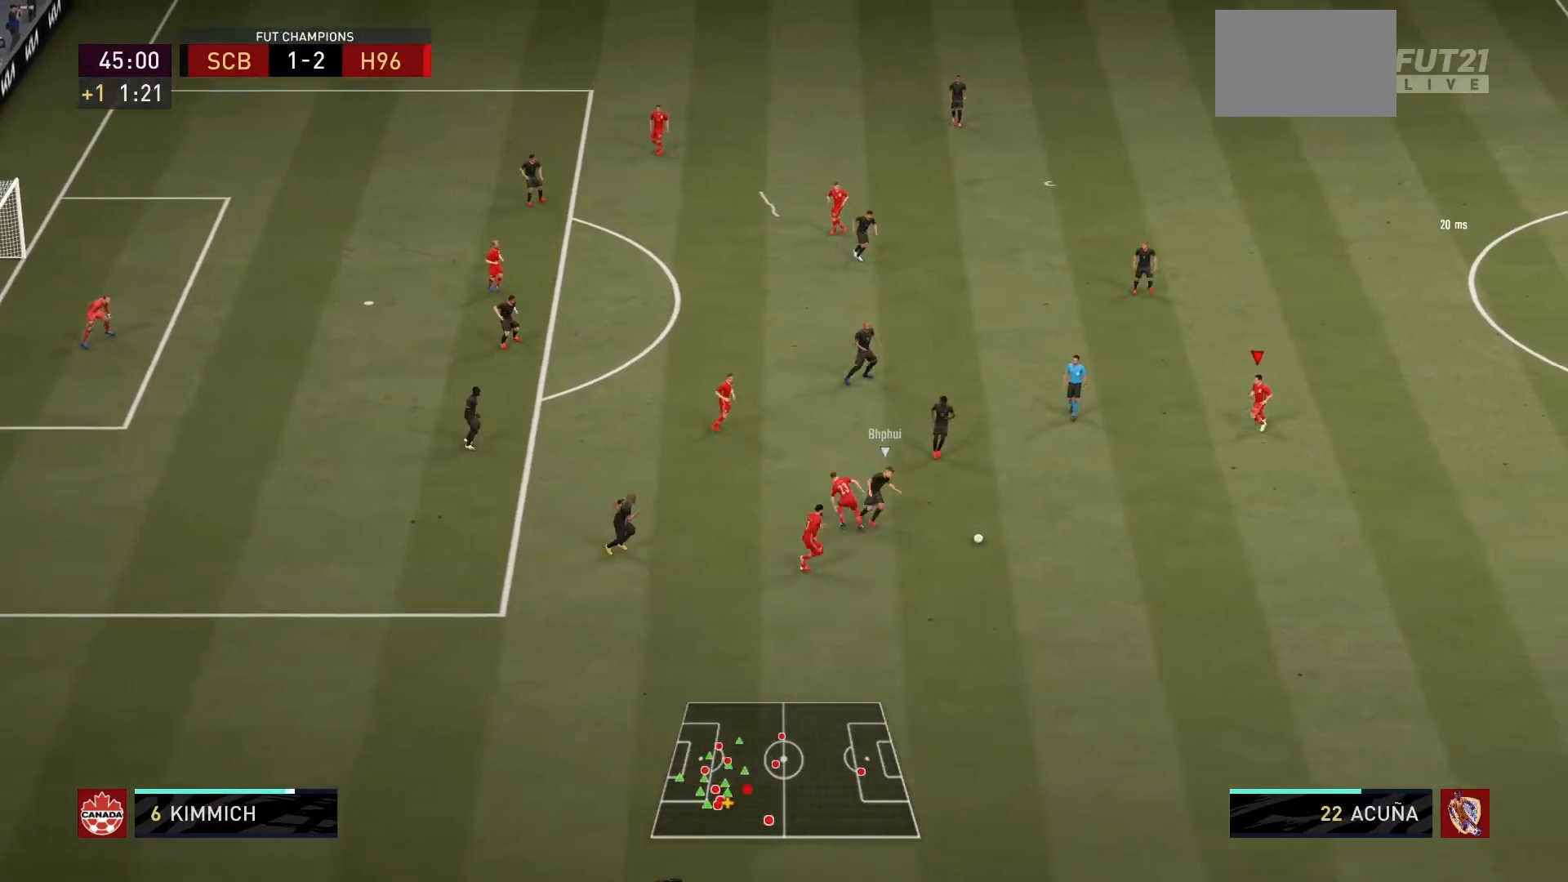
{"buttons": ["R1"], "left_stick": "right", "right_stick": "center", "events": [[133, "left_stick", "center"], [233, "left_stick", "down-right"], [267, "R1", "down"], [333, "left_stick", "right"]]}
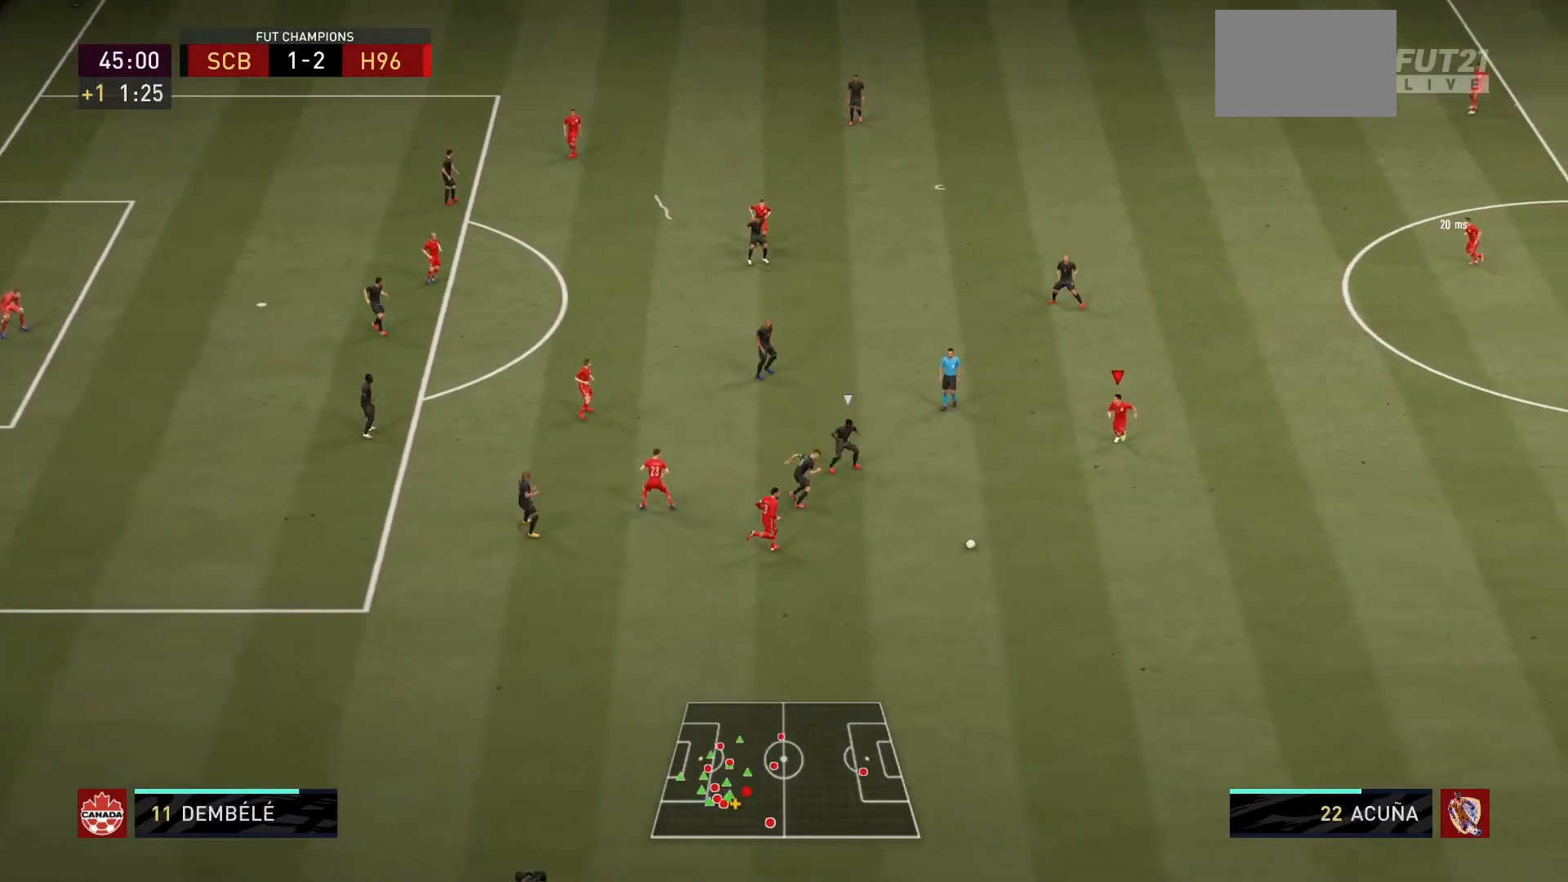
{"buttons": ["R1"], "left_stick": "down", "right_stick": "center", "events": [[100, "left_stick", "down-right"], [434, "left_stick", "down"]]}
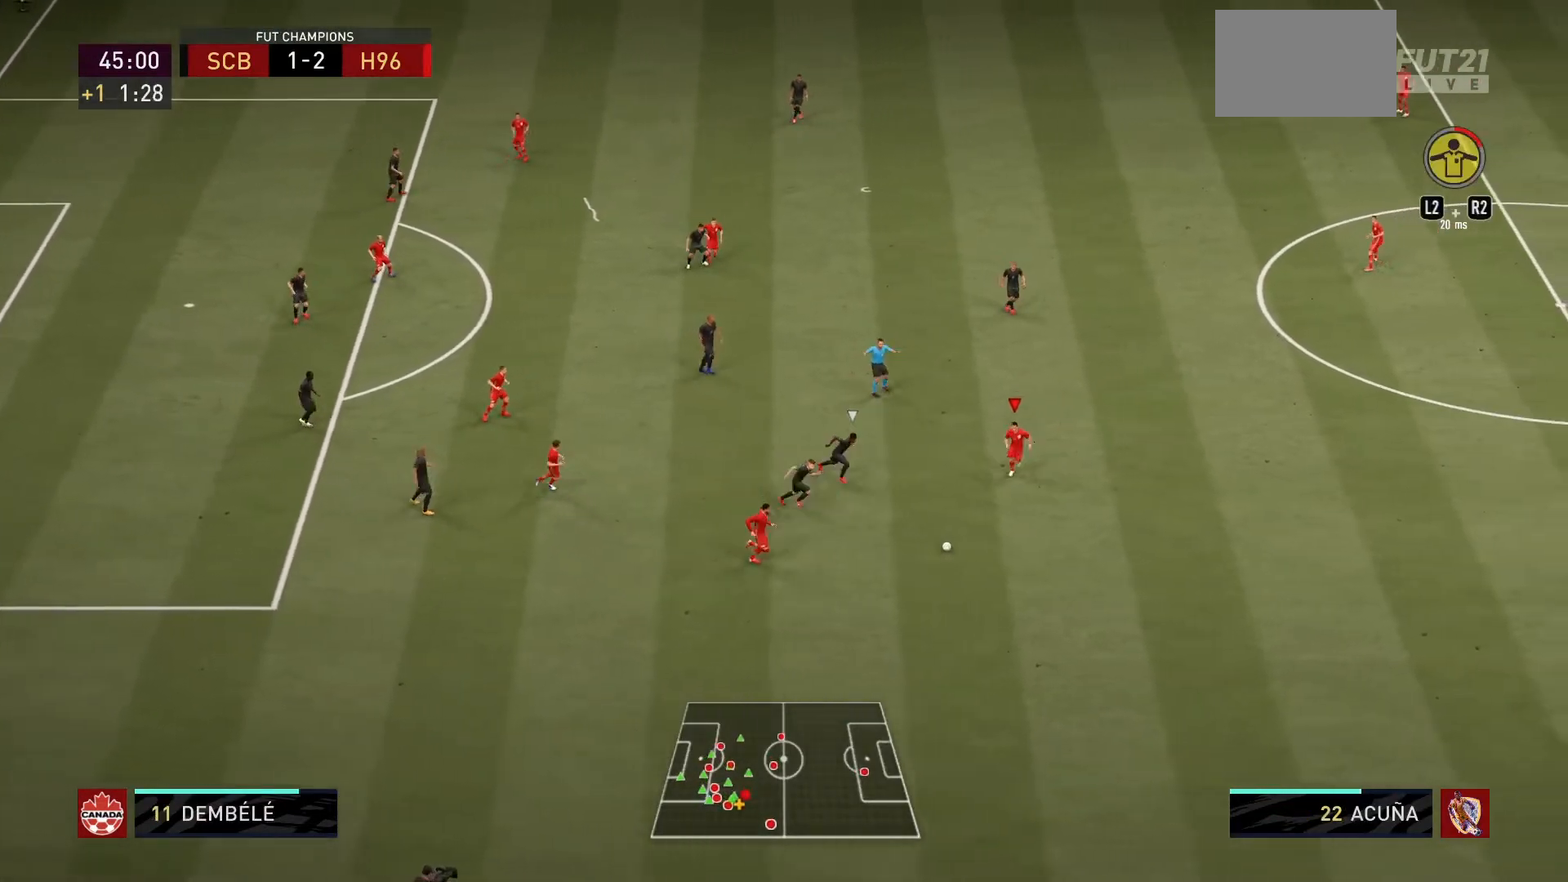
{"buttons": ["R1"], "left_stick": "down", "right_stick": "center", "events": []}
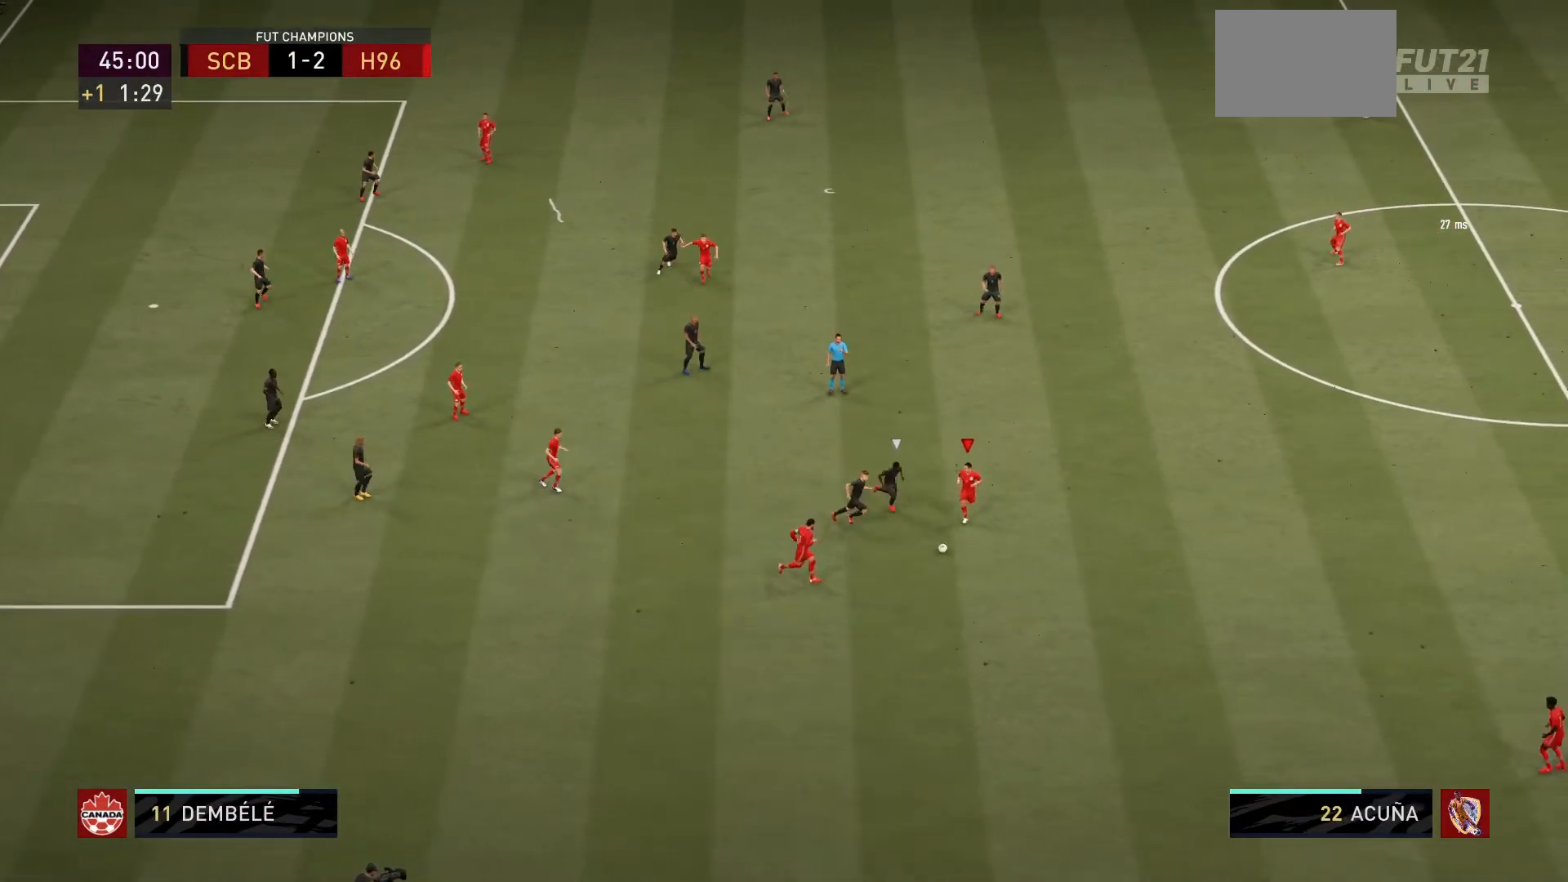
{"buttons": [], "left_stick": "left", "right_stick": "center", "events": [[67, "CROSS", "down"], [67, "left_stick", "down-left"], [200, "CROSS", "up"], [434, "R1", "up"], [434, "left_stick", "left"]]}
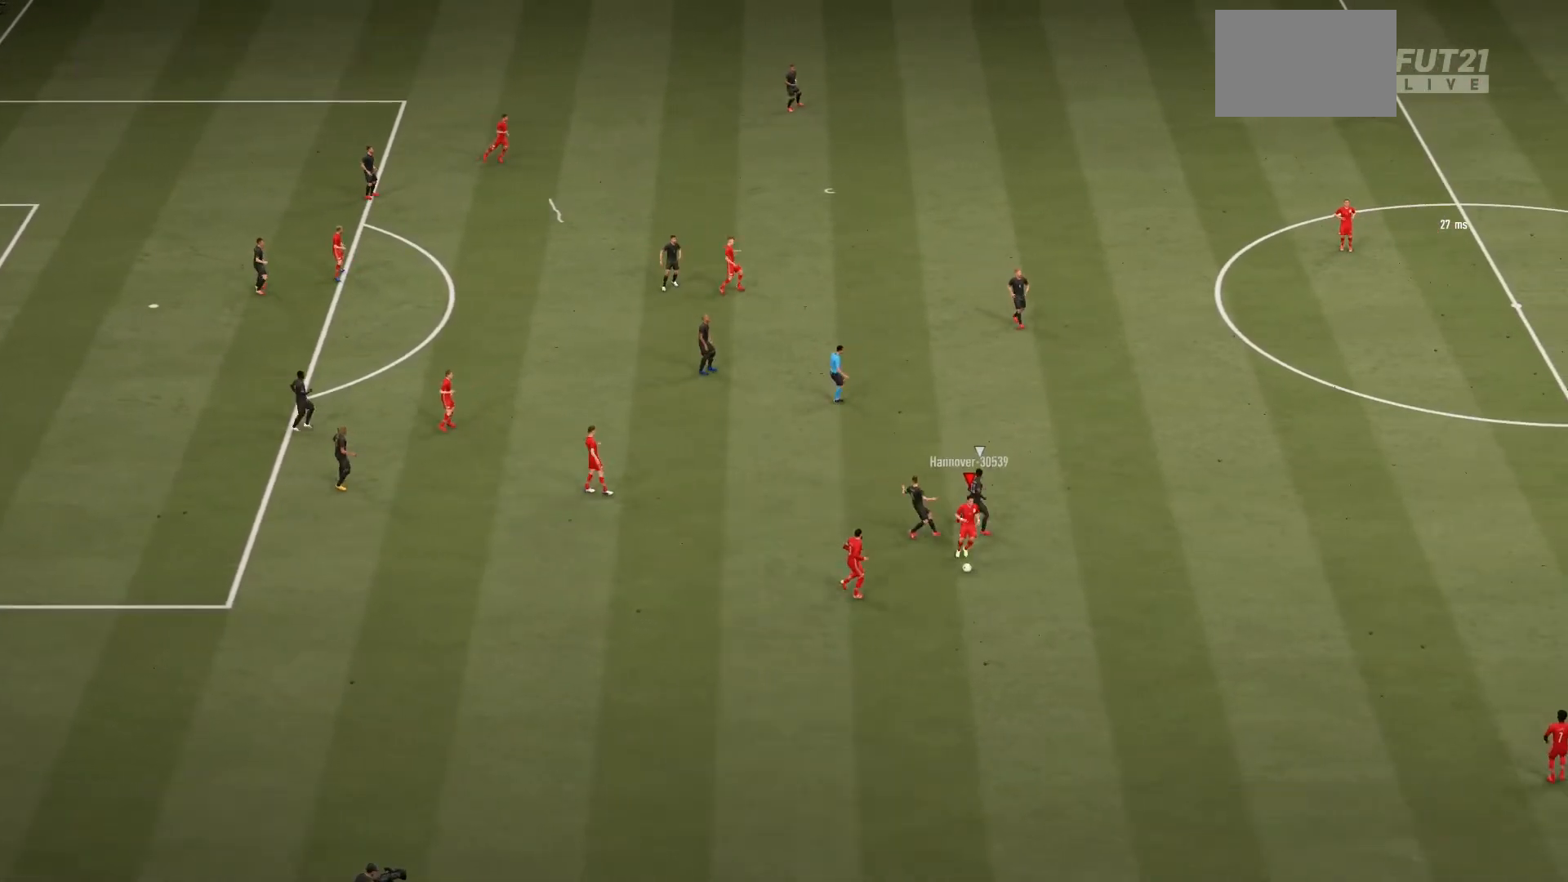
{"buttons": [], "left_stick": "center", "right_stick": "center", "events": [[33, "left_stick", "center"]]}
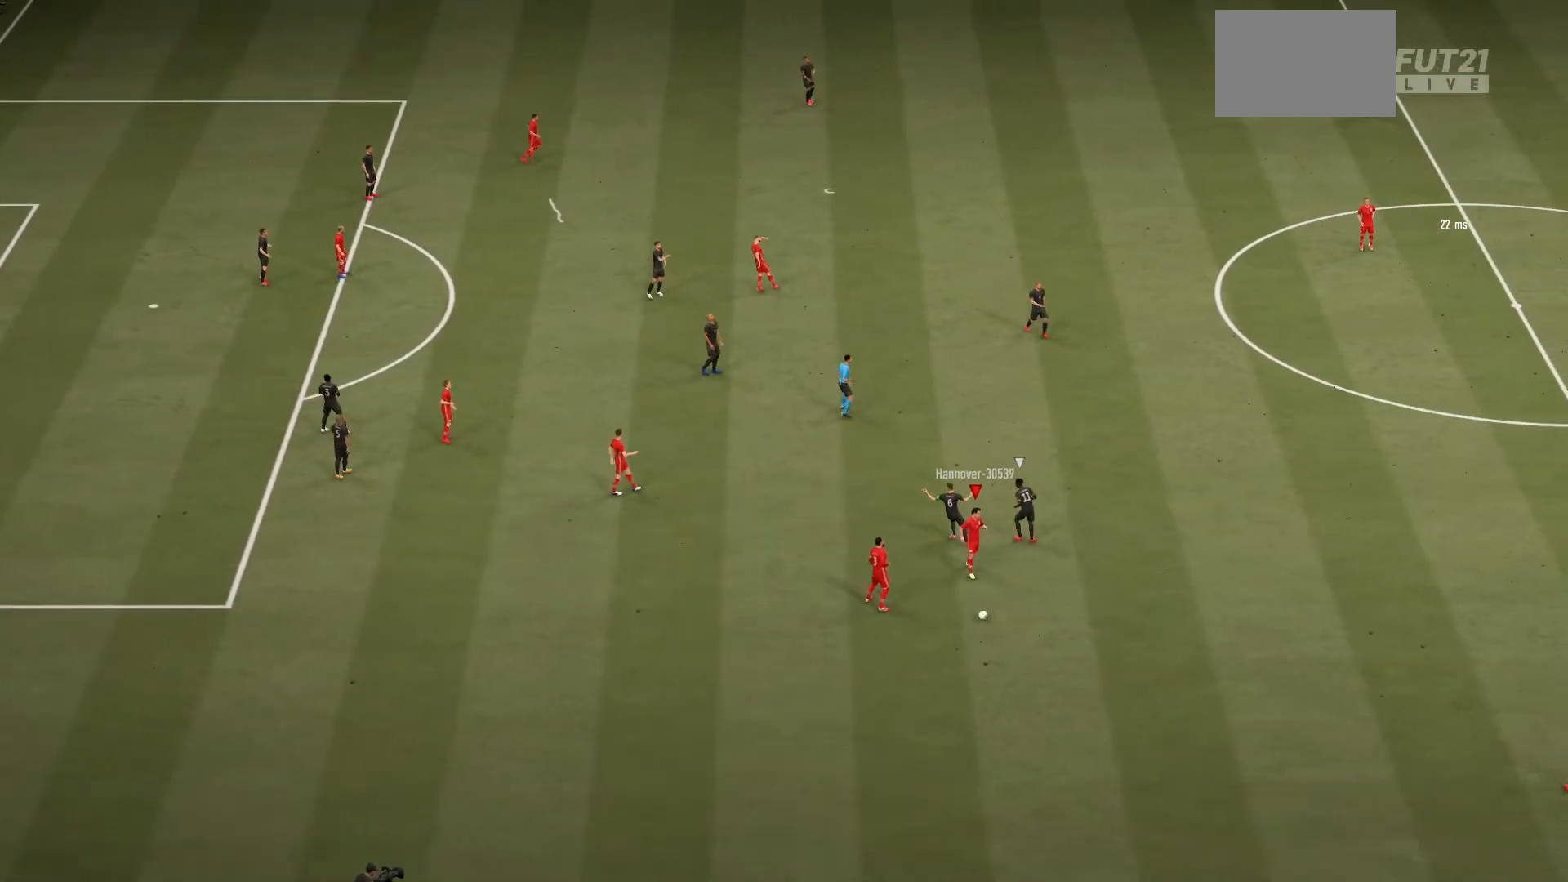
{"buttons": [], "left_stick": "center", "right_stick": "center", "events": []}
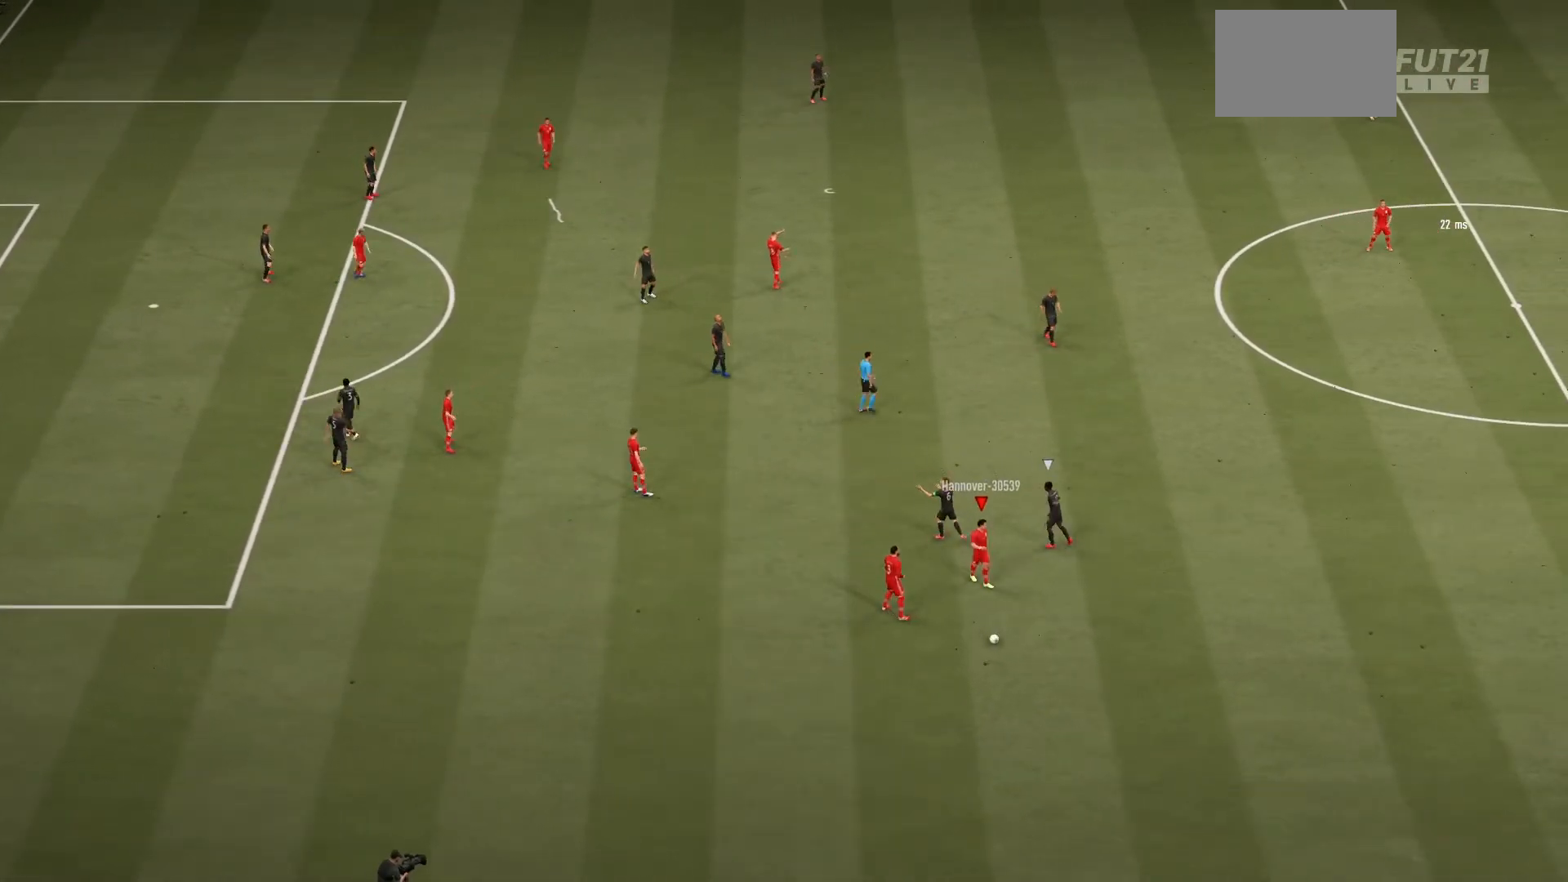
{"buttons": [], "left_stick": "center", "right_stick": "center", "events": []}
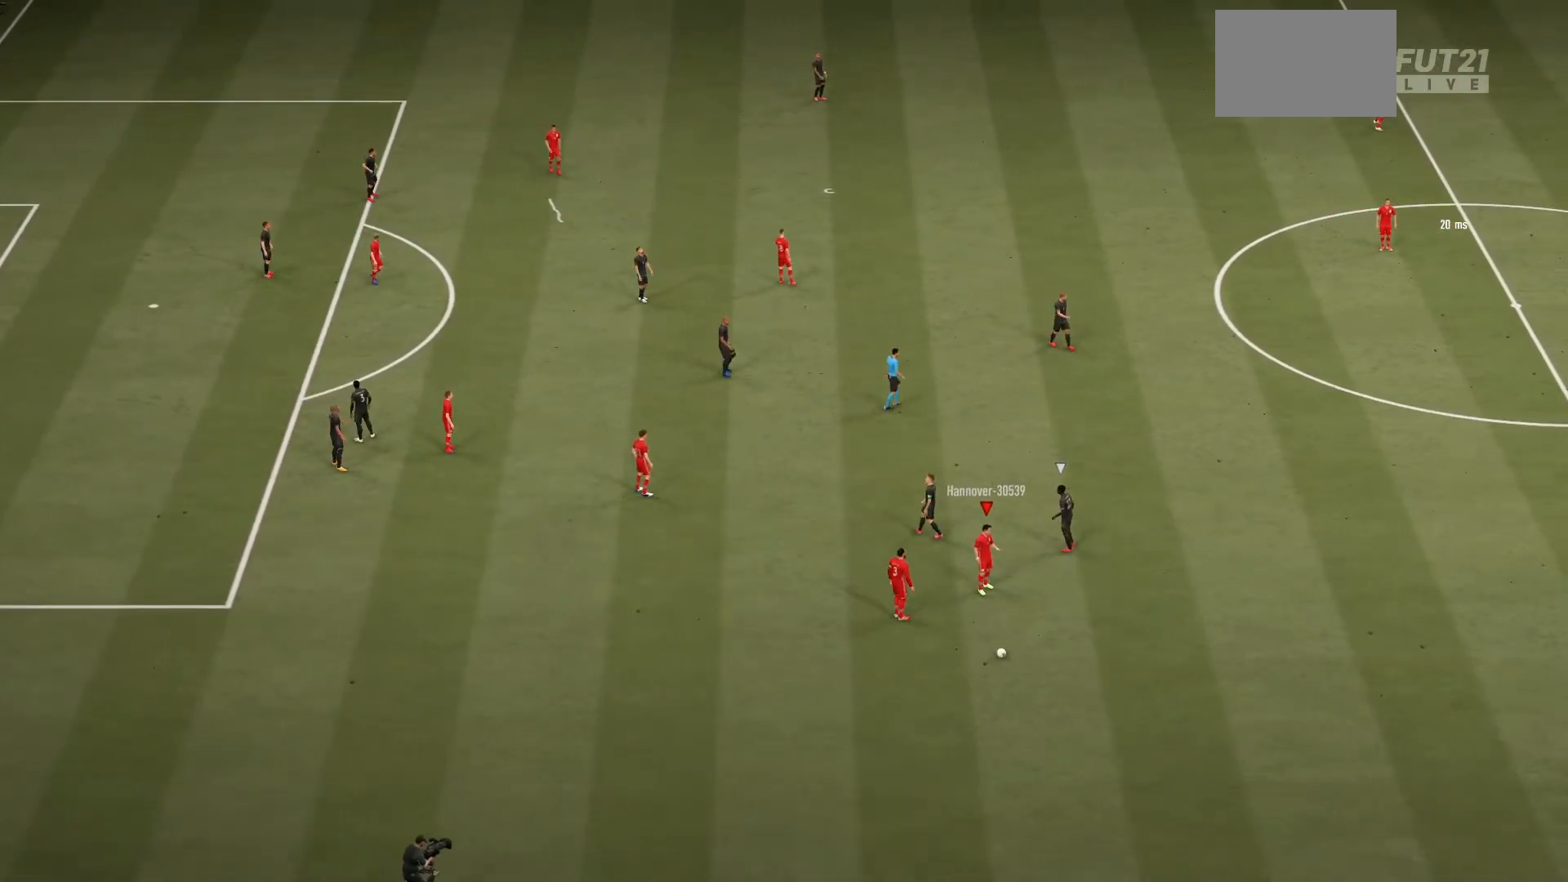
{"buttons": [], "left_stick": "center", "right_stick": "center", "events": []}
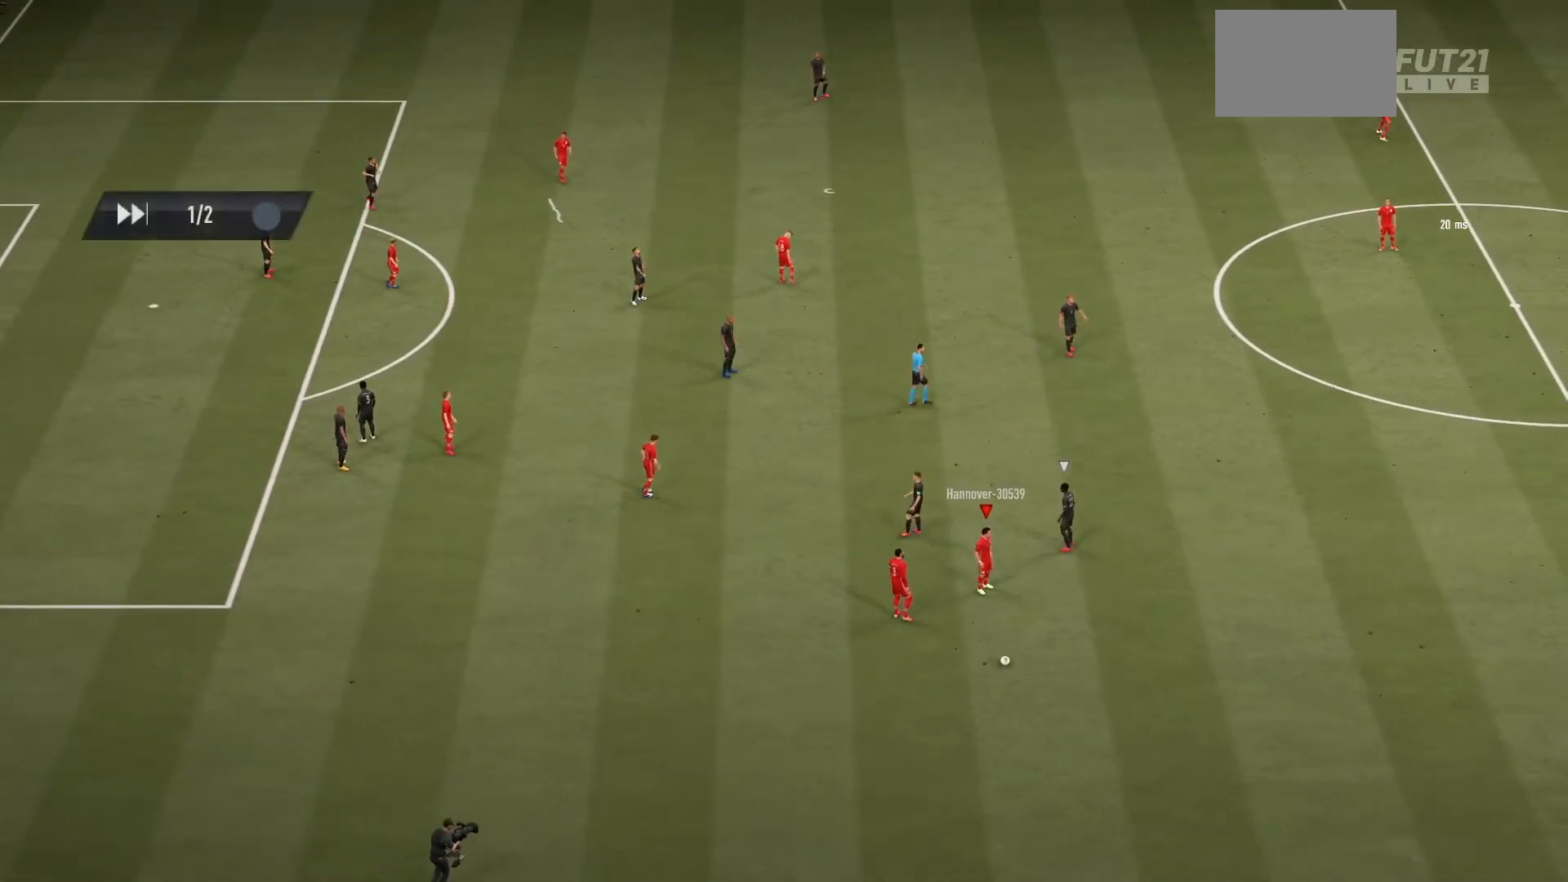
{"buttons": [], "left_stick": "center", "right_stick": "center", "events": [[233, "CROSS", "down"], [467, "CROSS", "up"]]}
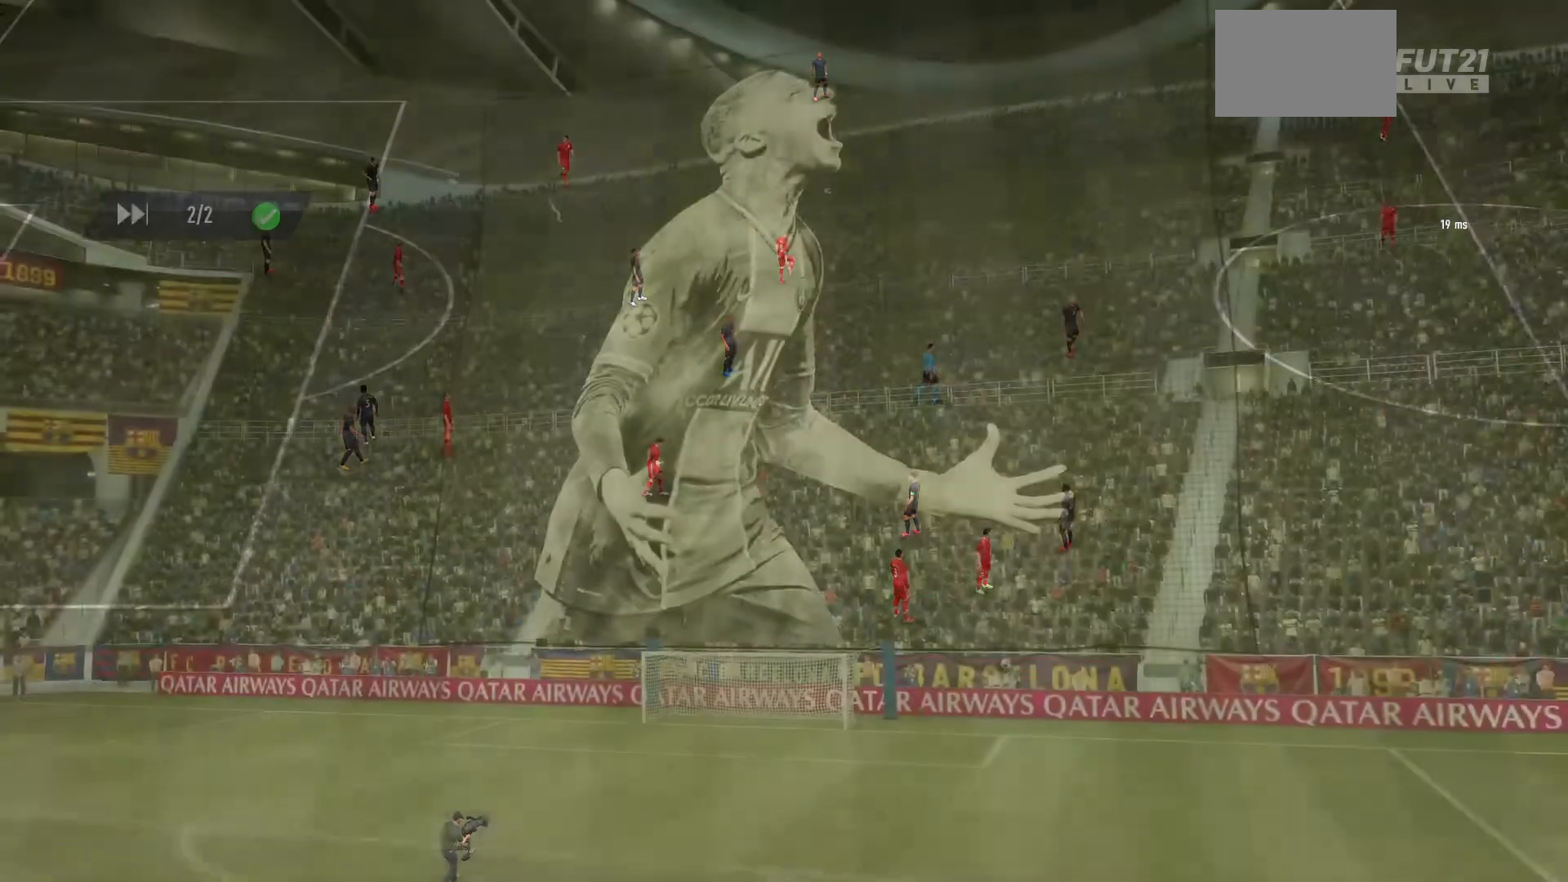
{"buttons": [], "left_stick": "center", "right_stick": "center", "events": [[300, "L2", "down"], [467, "L2", "up"]]}
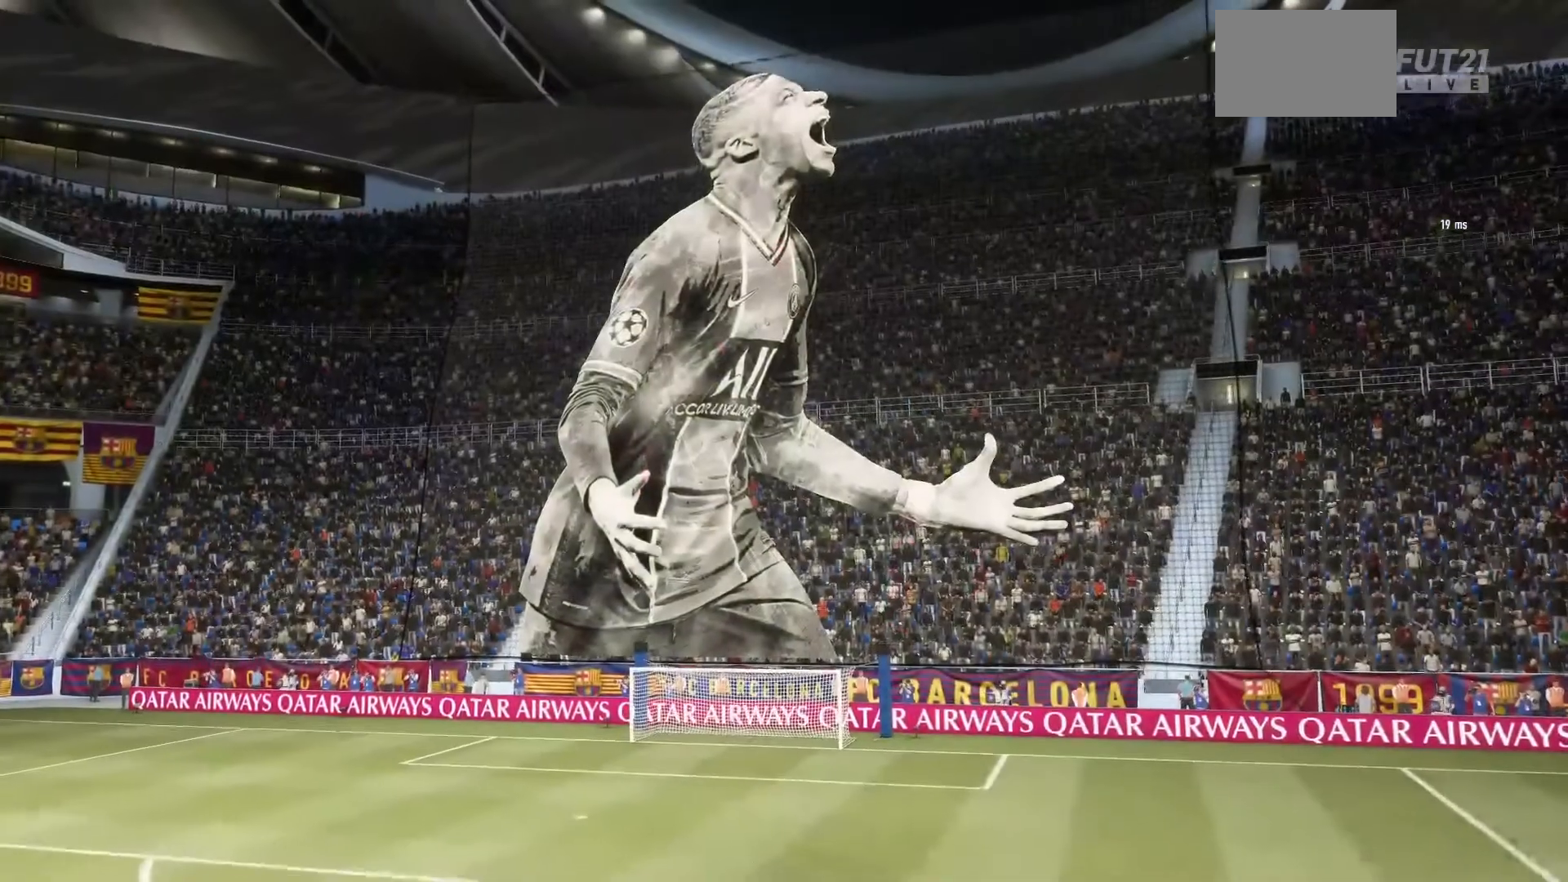
{"buttons": ["CROSS"], "left_stick": "center", "right_stick": "center", "events": [[400, "CROSS", "down"]]}
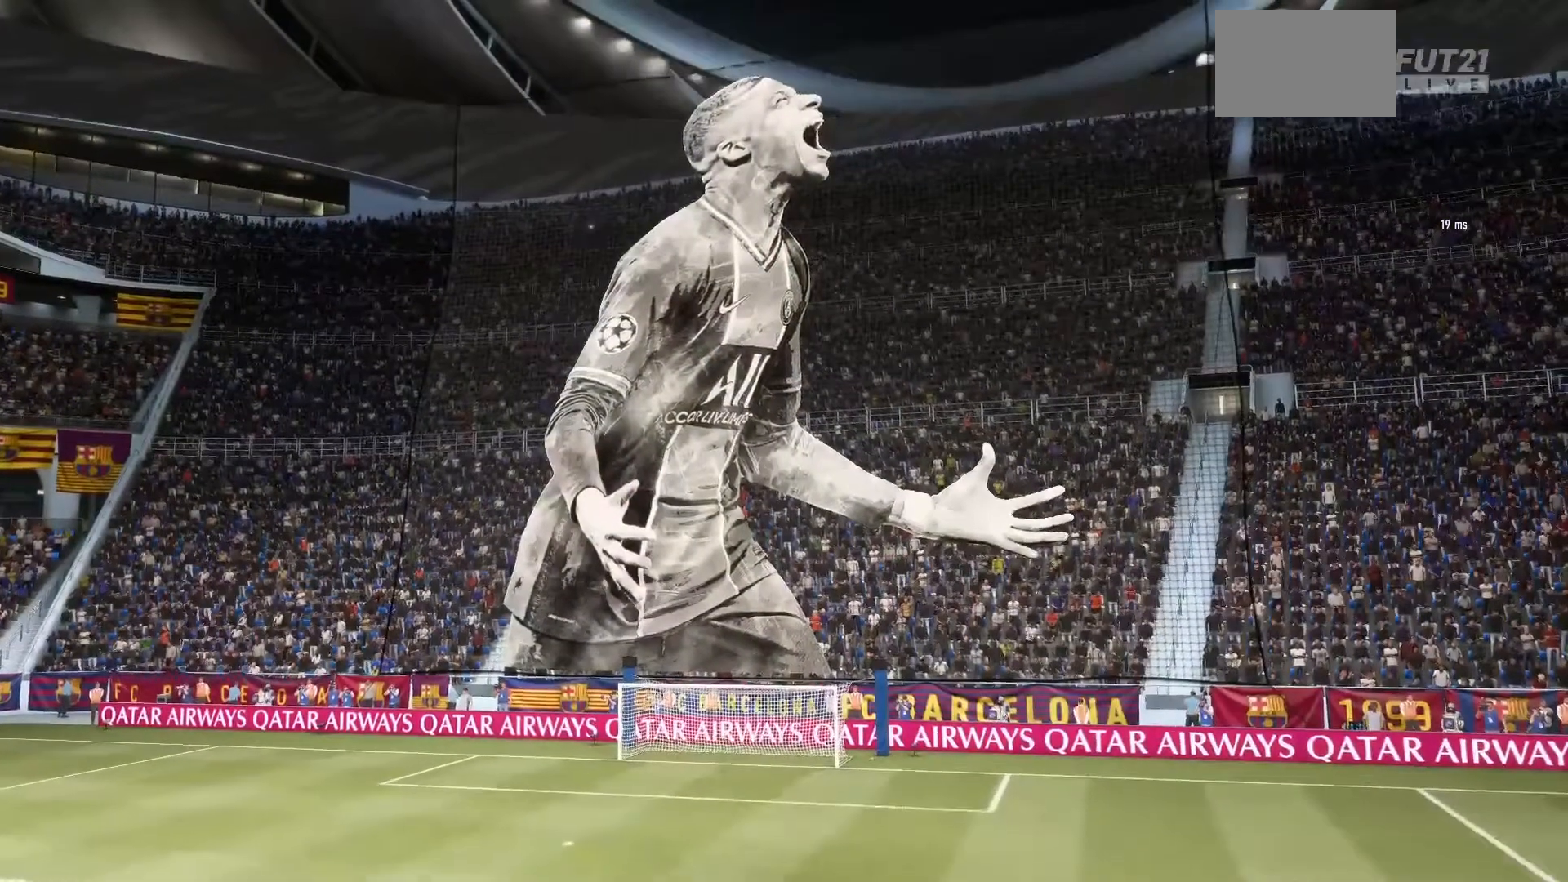
{"buttons": [], "left_stick": "center", "right_stick": "center", "events": [[67, "CROSS", "up"], [267, "L2", "down"], [401, "L2", "up"]]}
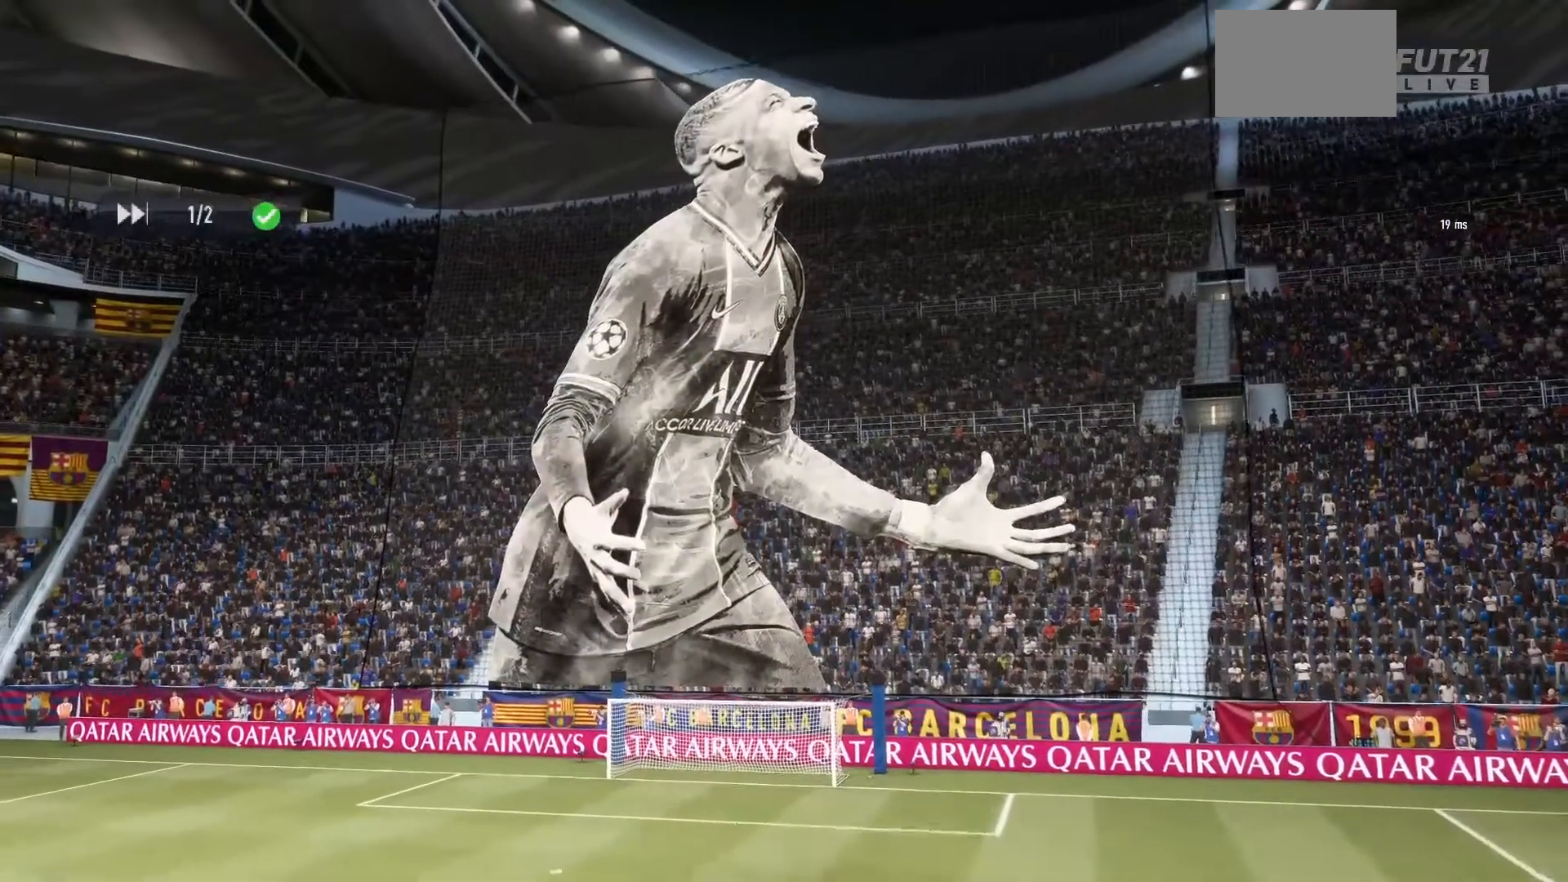
{"buttons": [], "left_stick": "center", "right_stick": "center"}